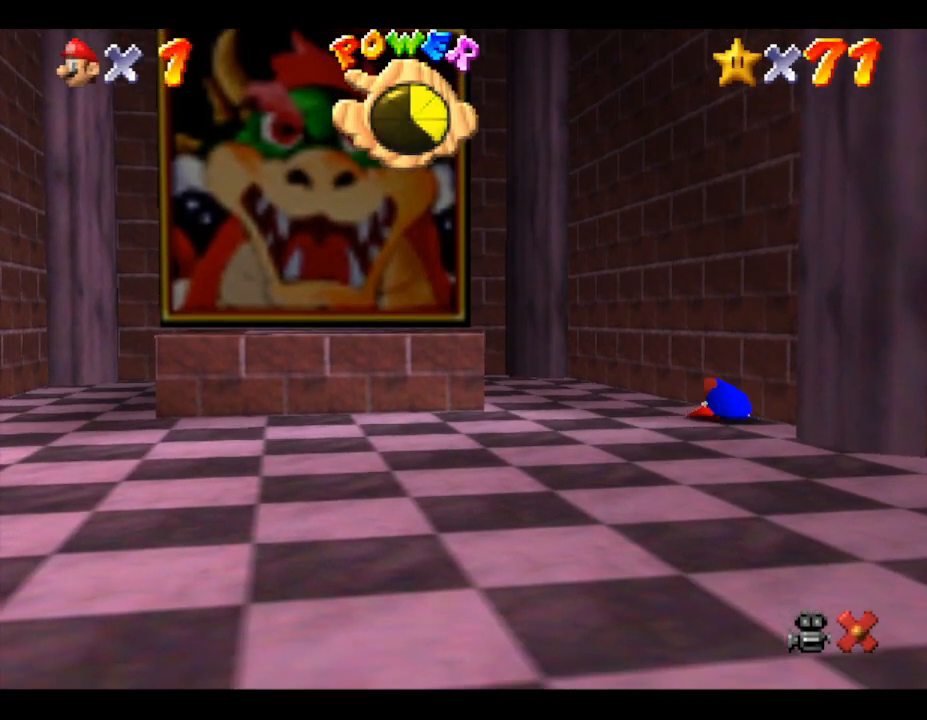
Gameplay with a controller (Nintendo layout); each line is a JSON object with the inputs held at the frame after it. "events" lists button and stick changes between this image and that frame as [ms after this image, input, new state], when the widget could be followed in between. Not read: L3 R3.
{"buttons": [], "left_stick": "center", "events": []}
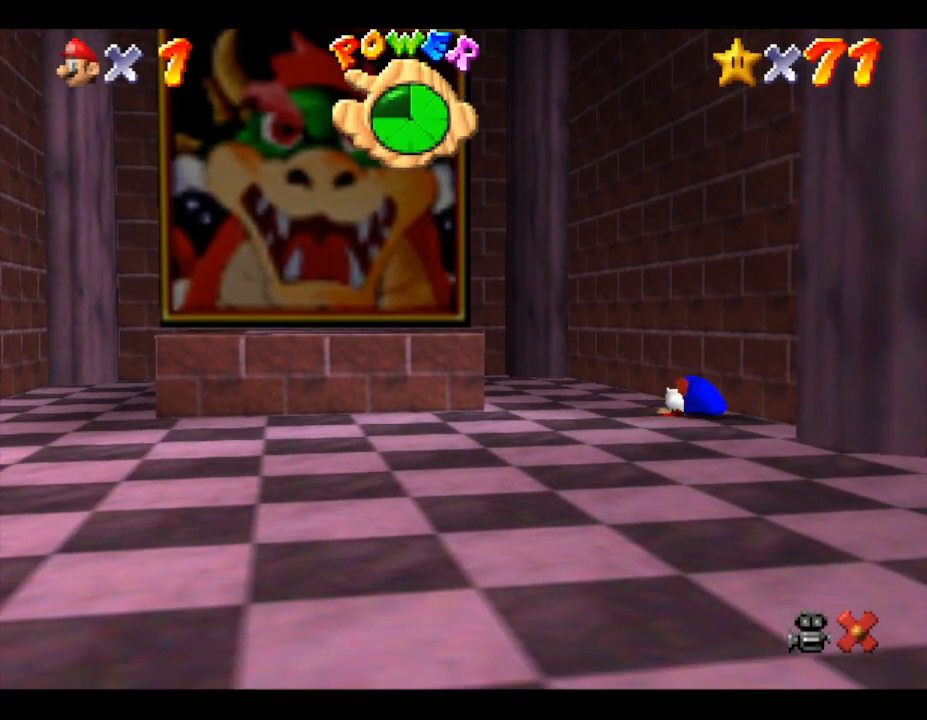
{"buttons": [], "left_stick": "left", "events": [[383, "left_stick", "down-left"], [467, "left_stick", "left"]]}
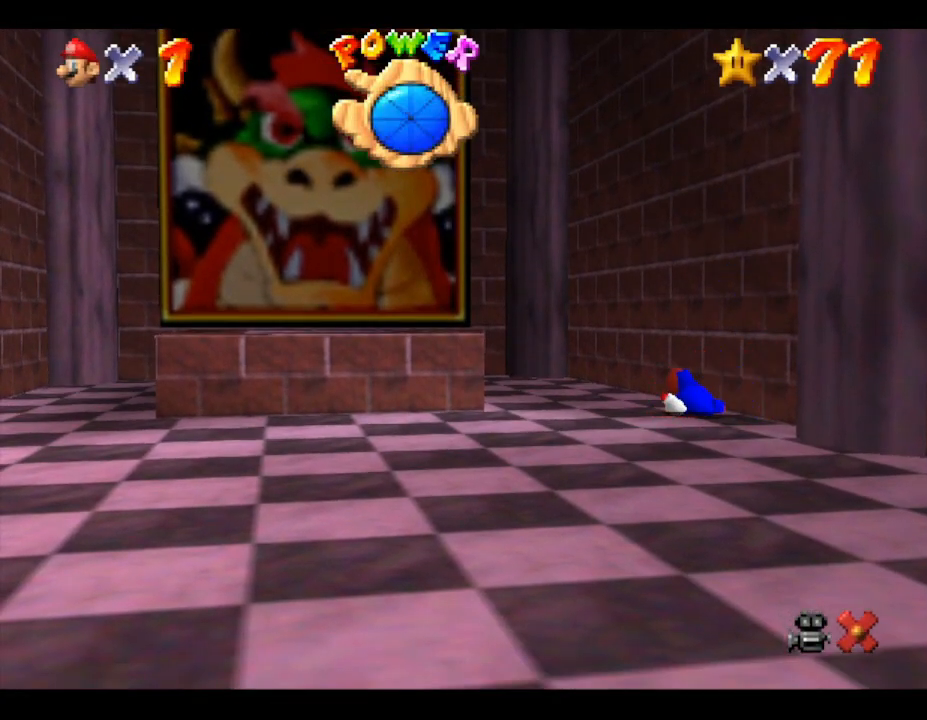
{"buttons": [], "left_stick": "up-left", "events": [[400, "left_stick", "up-left"]]}
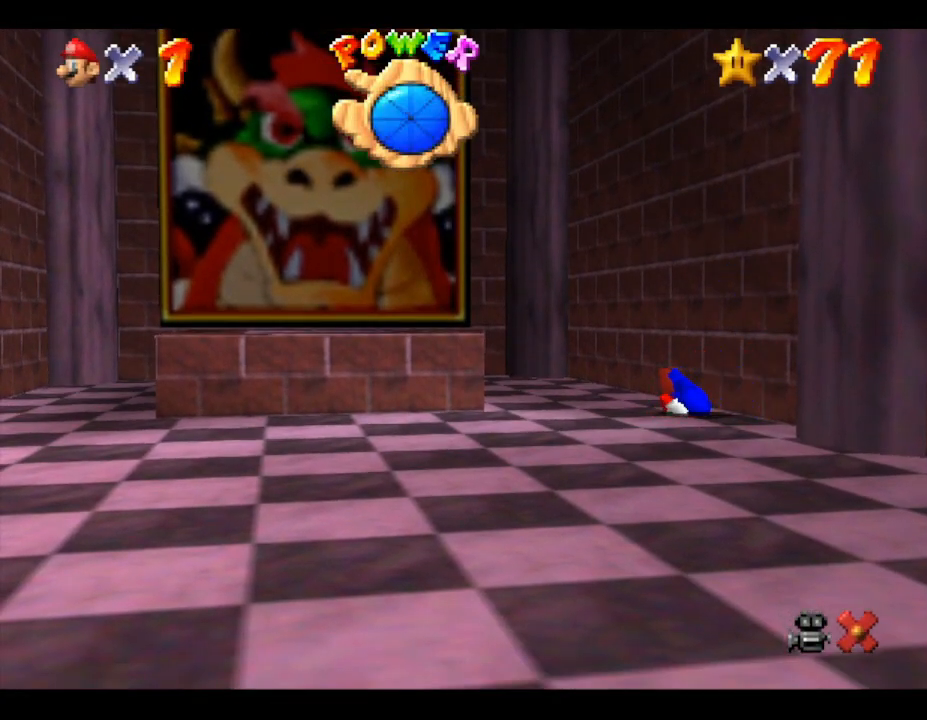
{"buttons": [], "left_stick": "left", "events": [[183, "left_stick", "left"]]}
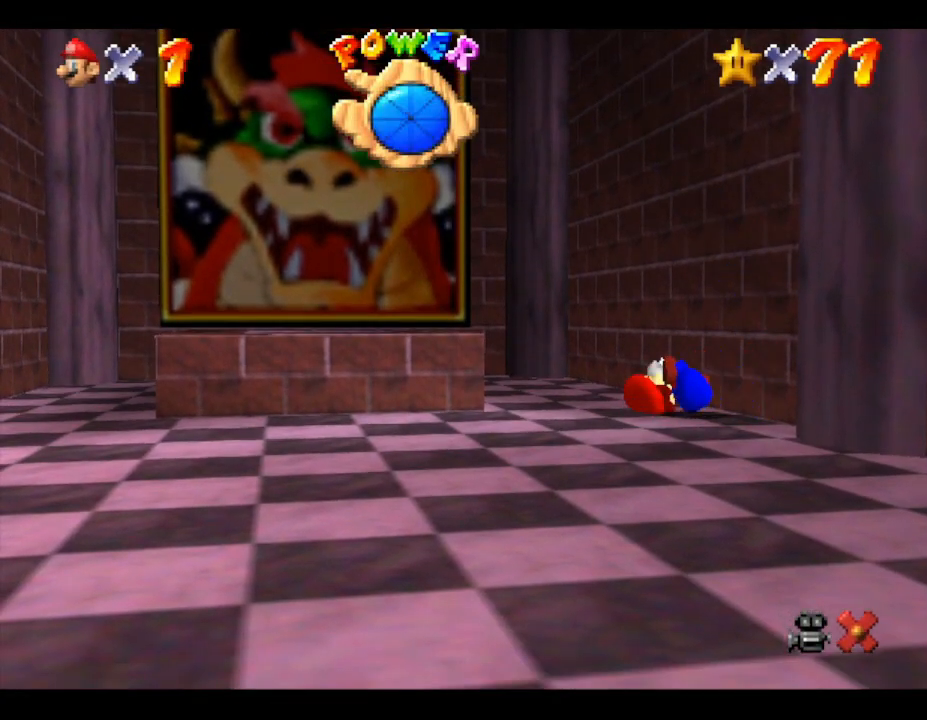
{"buttons": [], "left_stick": "left", "events": []}
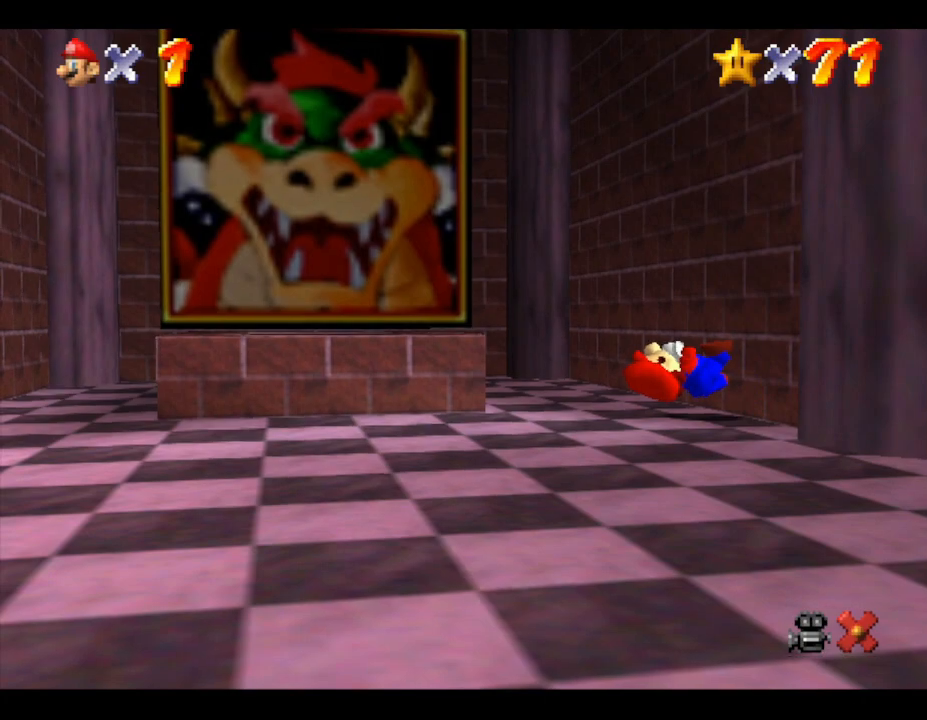
{"buttons": [], "left_stick": "up-left", "events": [[100, "left_stick", "up-left"], [317, "A", "down"], [450, "A", "up"]]}
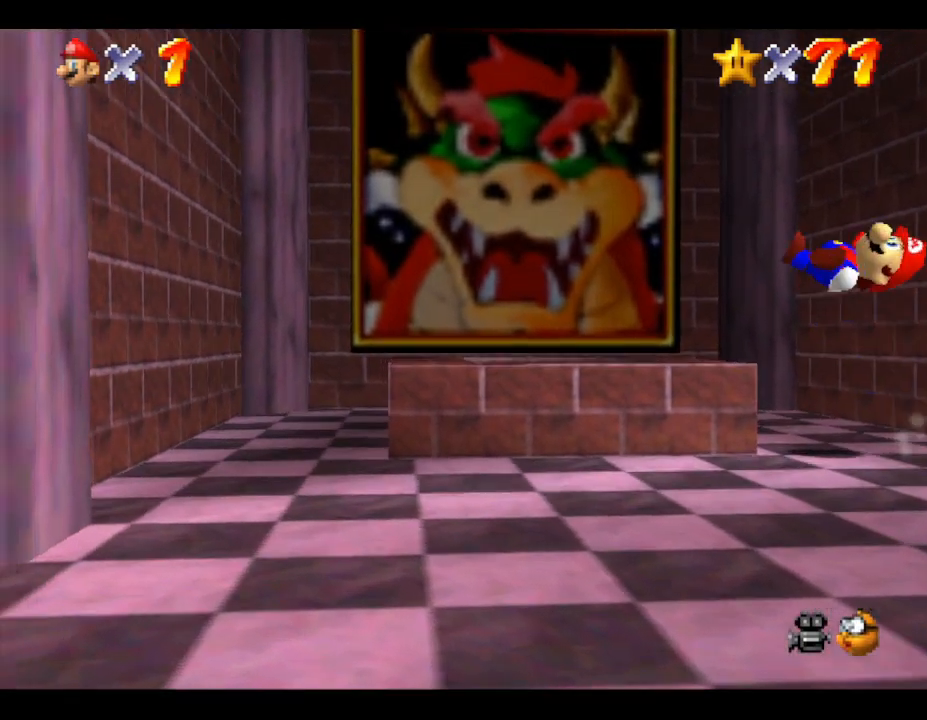
{"buttons": [], "left_stick": "center", "events": [[300, "left_stick", "center"]]}
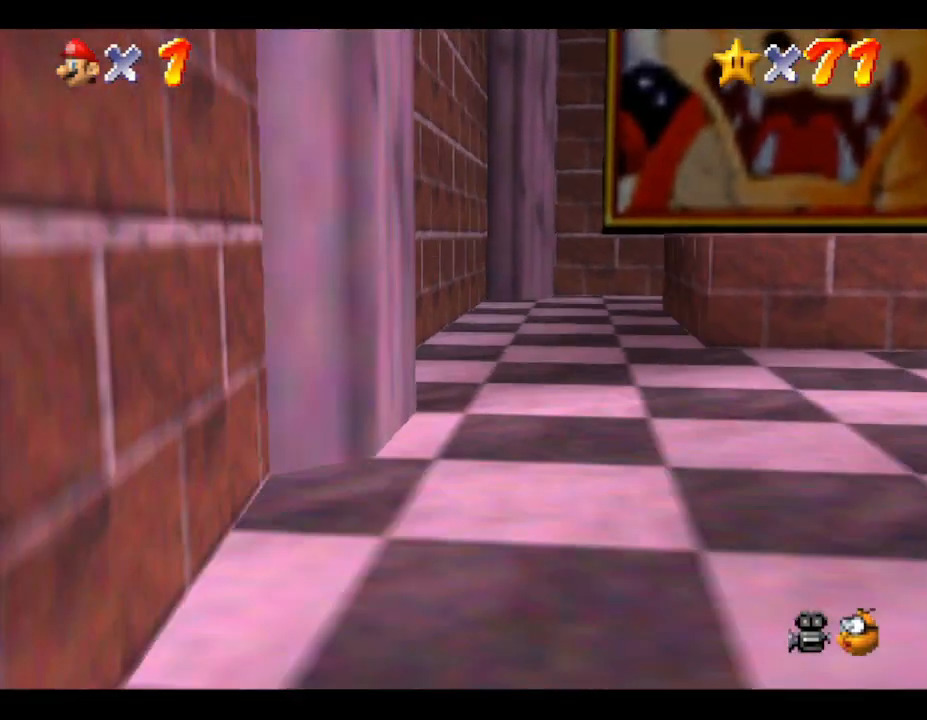
{"buttons": [], "left_stick": "center", "events": []}
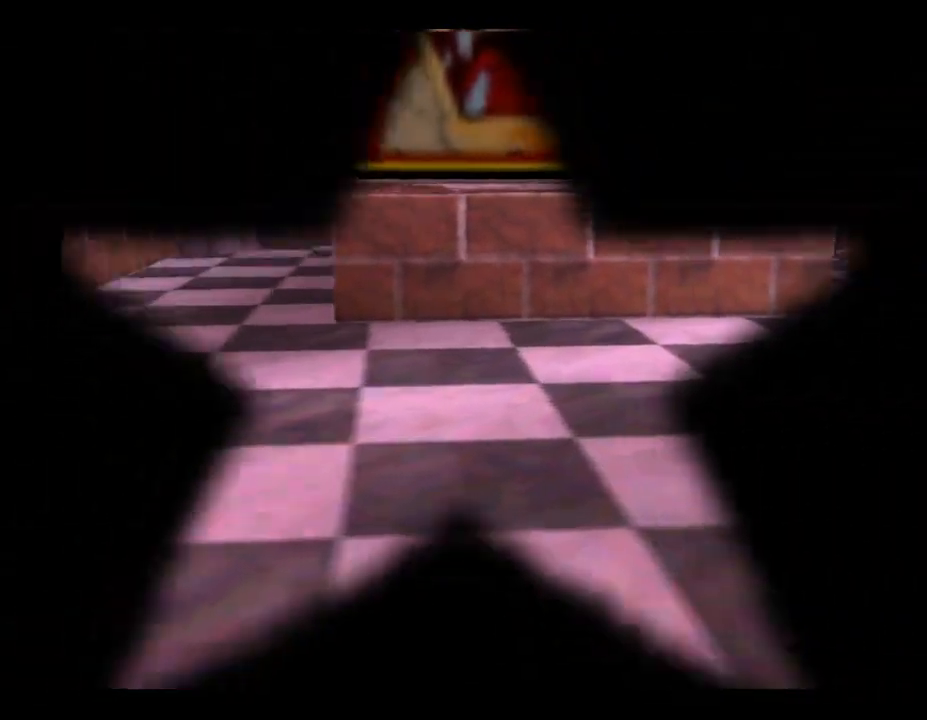
{"buttons": [], "left_stick": "center", "events": []}
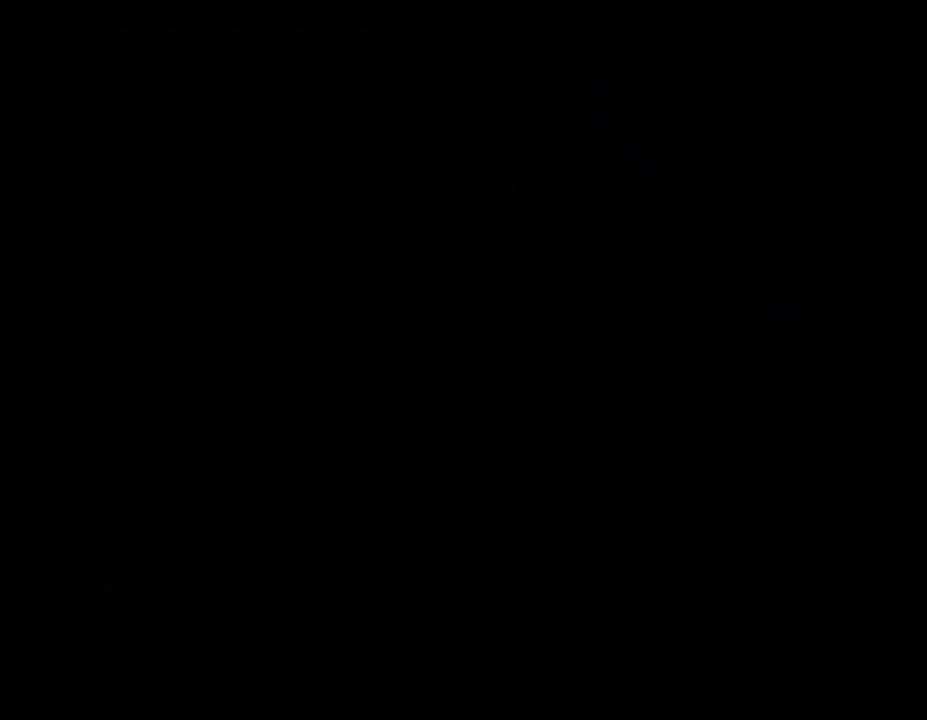
{"buttons": [], "left_stick": "center", "events": []}
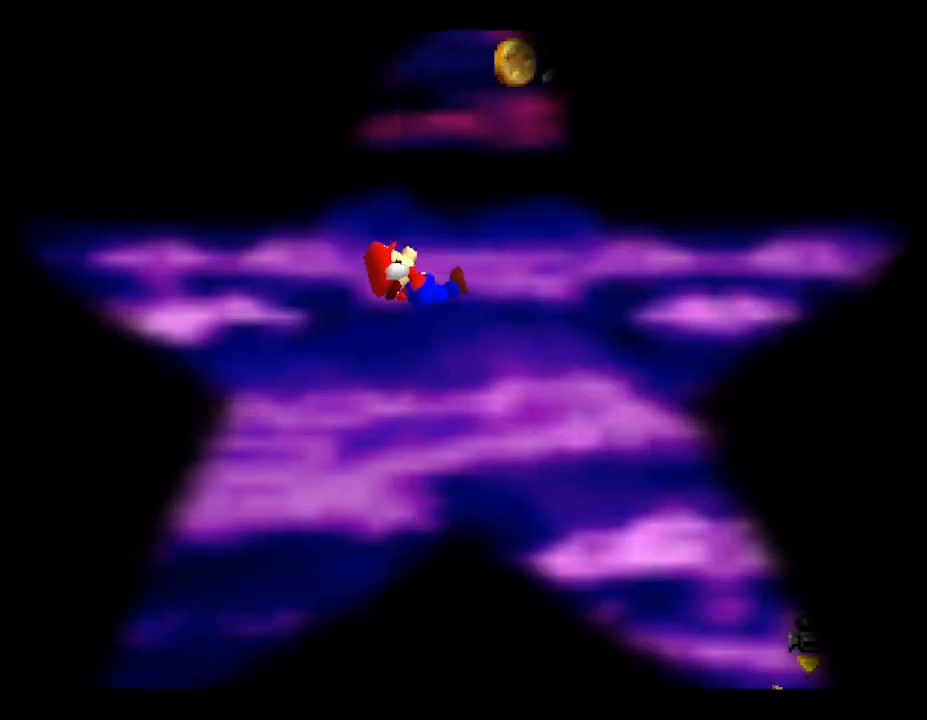
{"buttons": [], "left_stick": "down-right", "events": [[400, "left_stick", "down-right"]]}
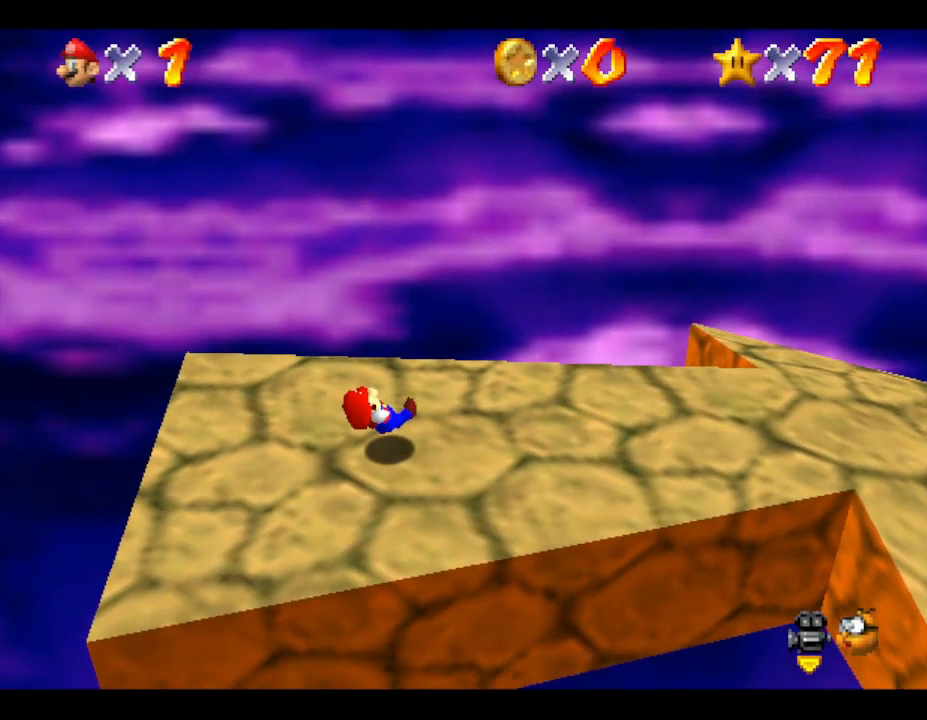
{"buttons": [], "left_stick": "right", "events": [[217, "left_stick", "right"]]}
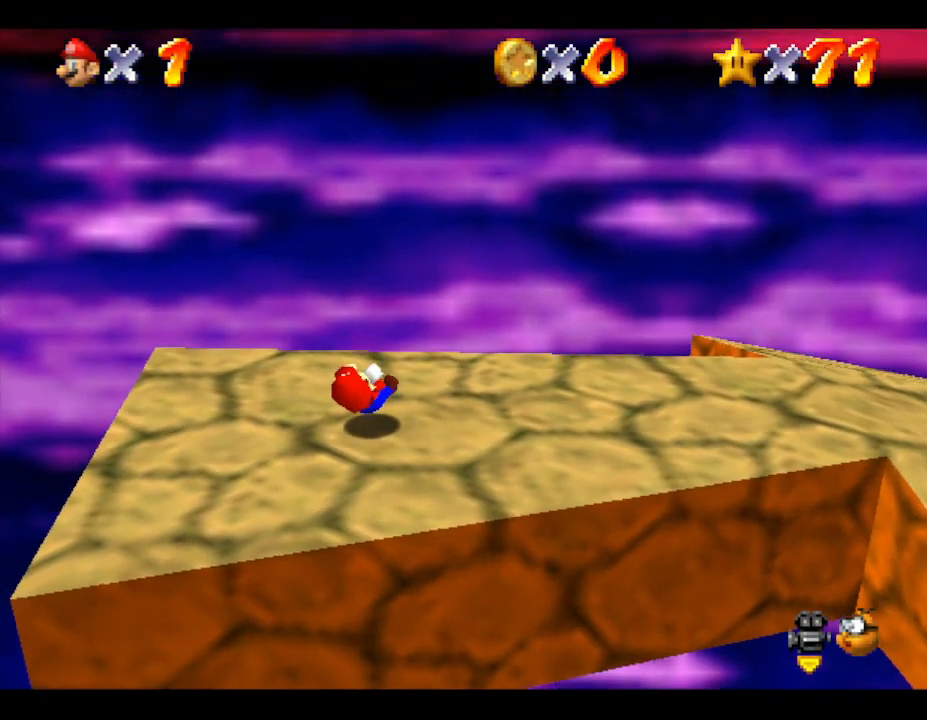
{"buttons": [], "left_stick": "right", "events": []}
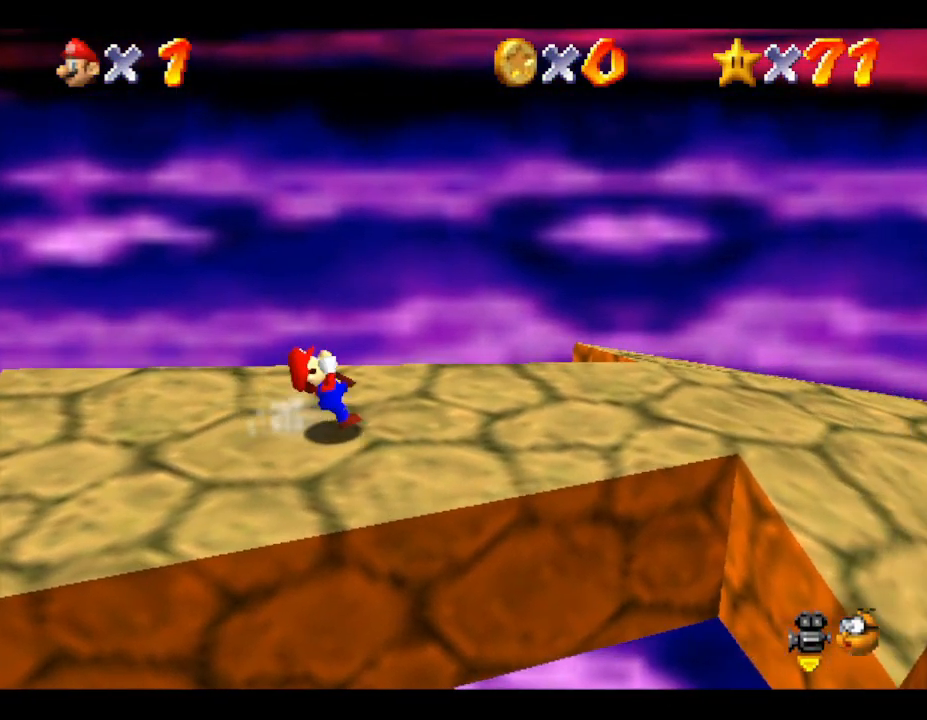
{"buttons": [], "left_stick": "right", "events": []}
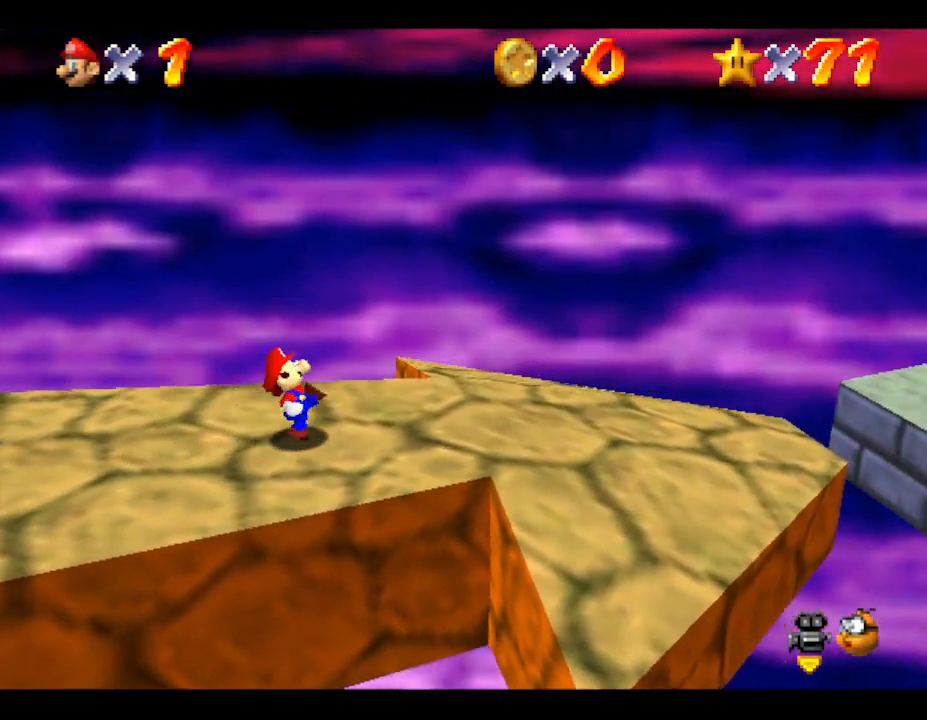
{"buttons": [], "left_stick": "right", "events": [[100, "left_stick", "down-right"], [417, "left_stick", "right"]]}
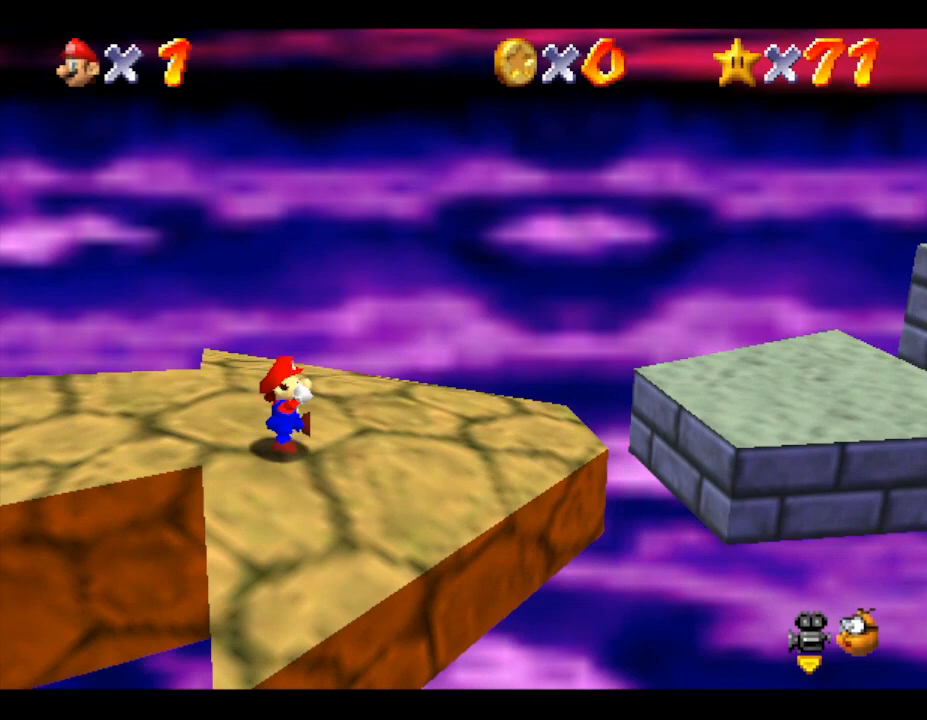
{"buttons": ["A"], "left_stick": "right", "events": [[367, "A", "down"]]}
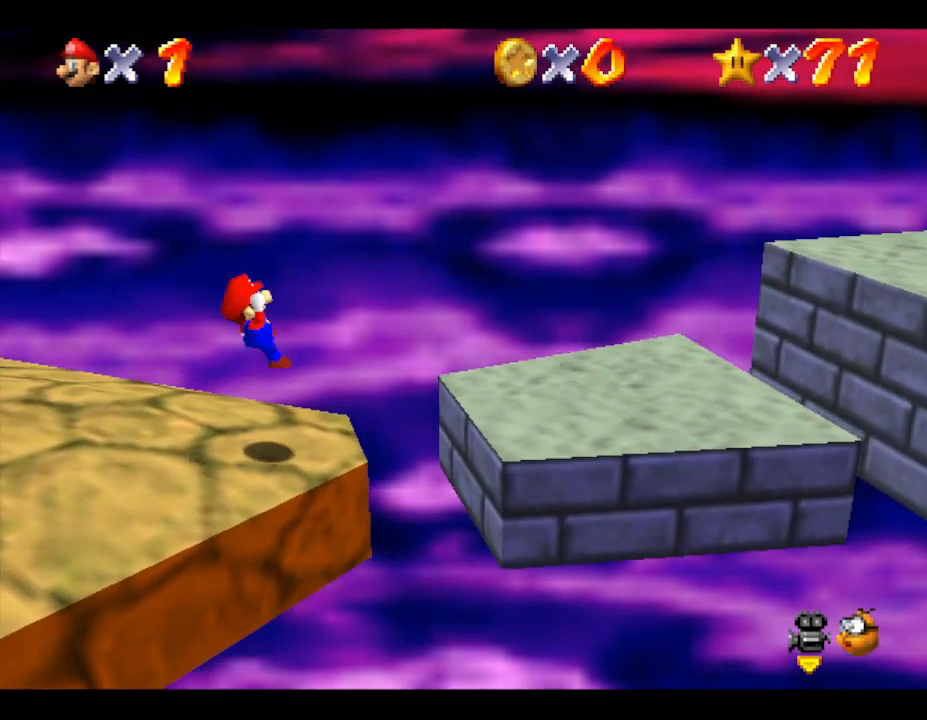
{"buttons": [], "left_stick": "down-right", "events": [[17, "A", "up"], [117, "left_stick", "down-right"]]}
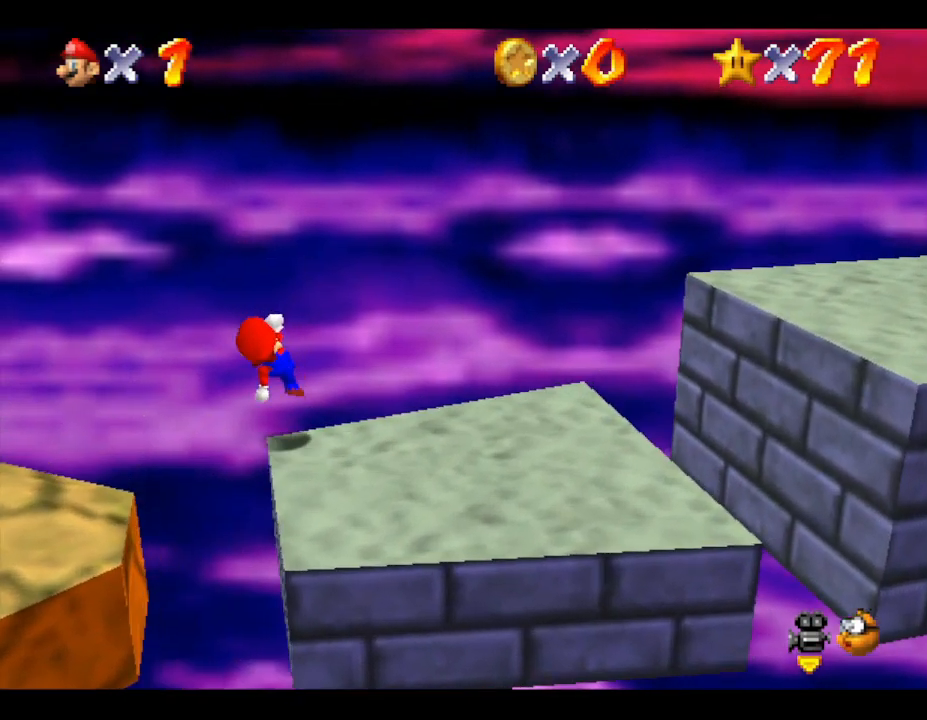
{"buttons": [], "left_stick": "down-right", "events": []}
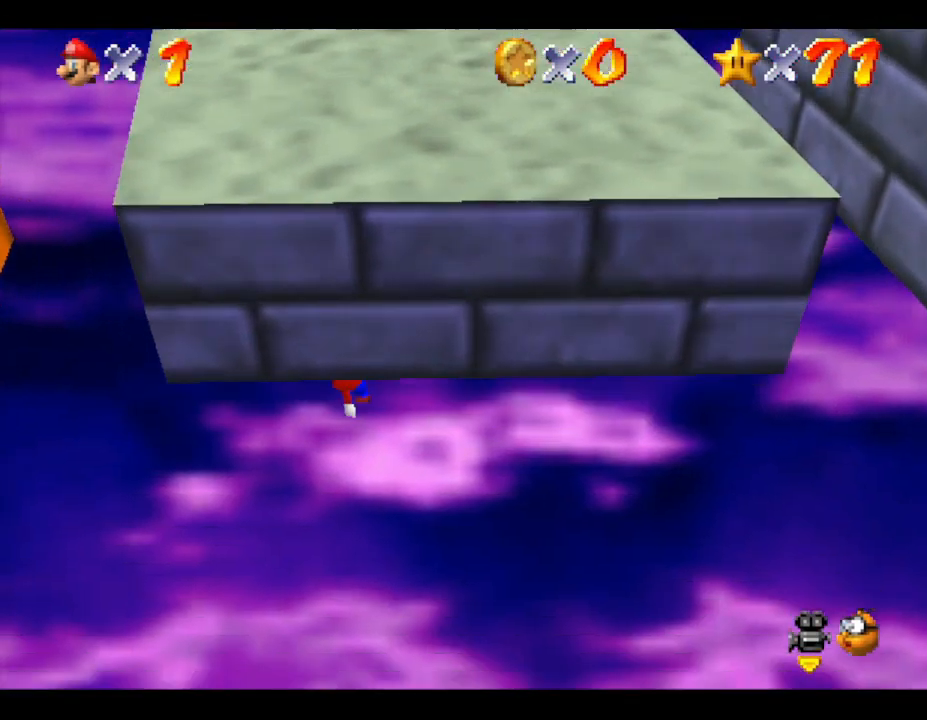
{"buttons": [], "left_stick": "down-right", "events": []}
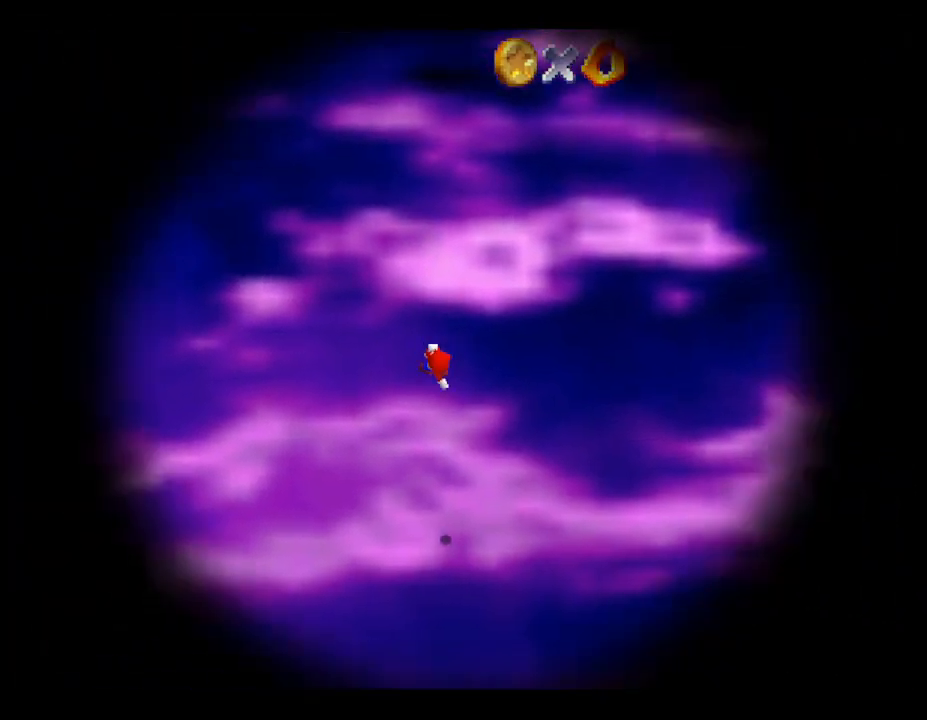
{"buttons": [], "left_stick": "center", "events": [[133, "left_stick", "center"]]}
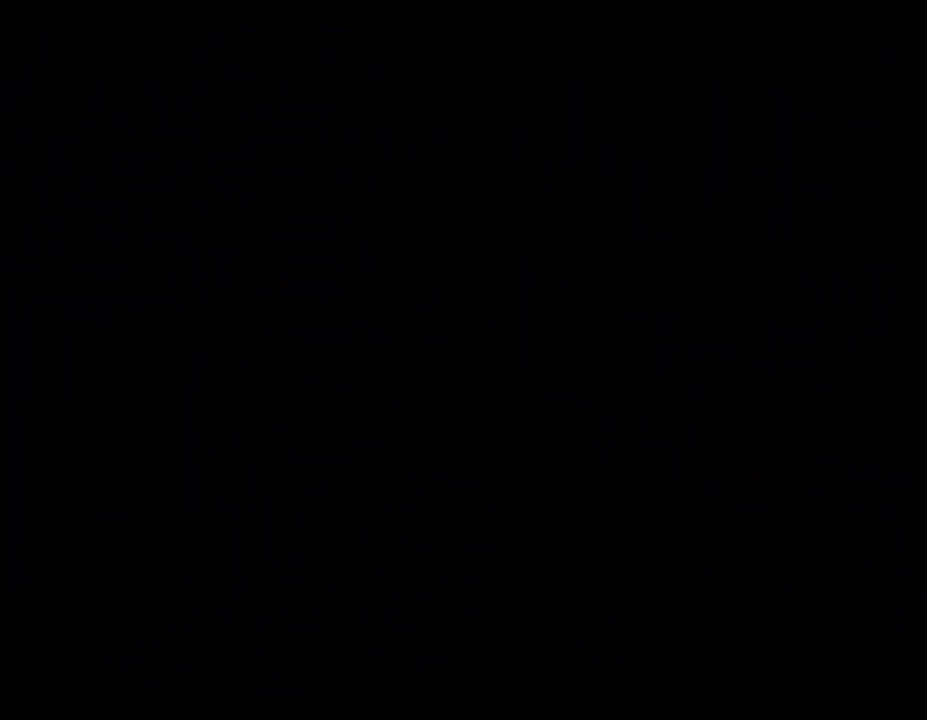
{"buttons": [], "left_stick": "center", "events": []}
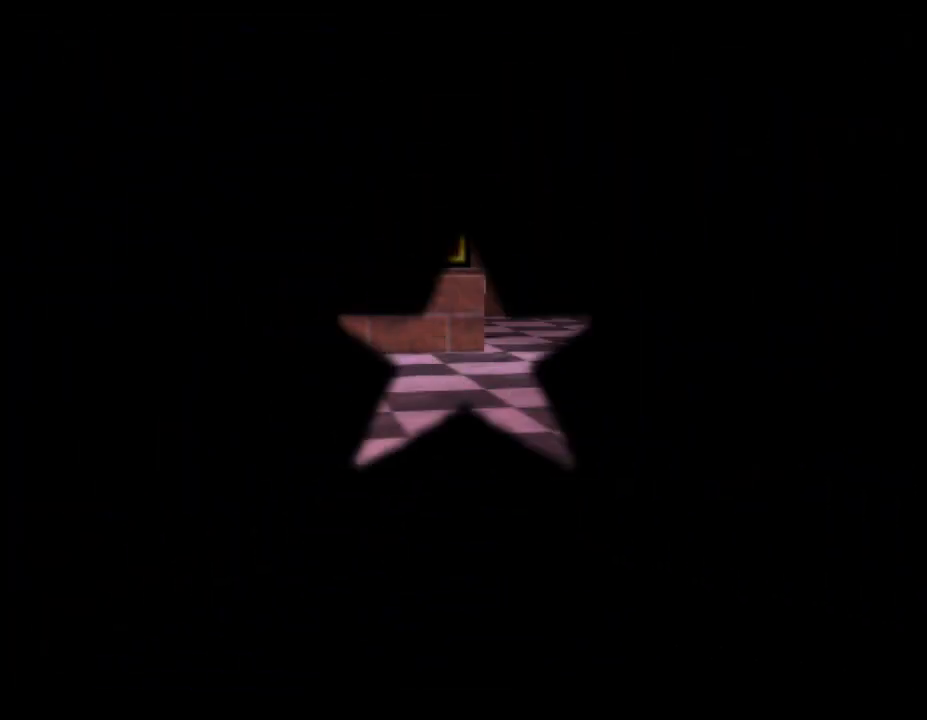
{"buttons": [], "left_stick": "center", "events": []}
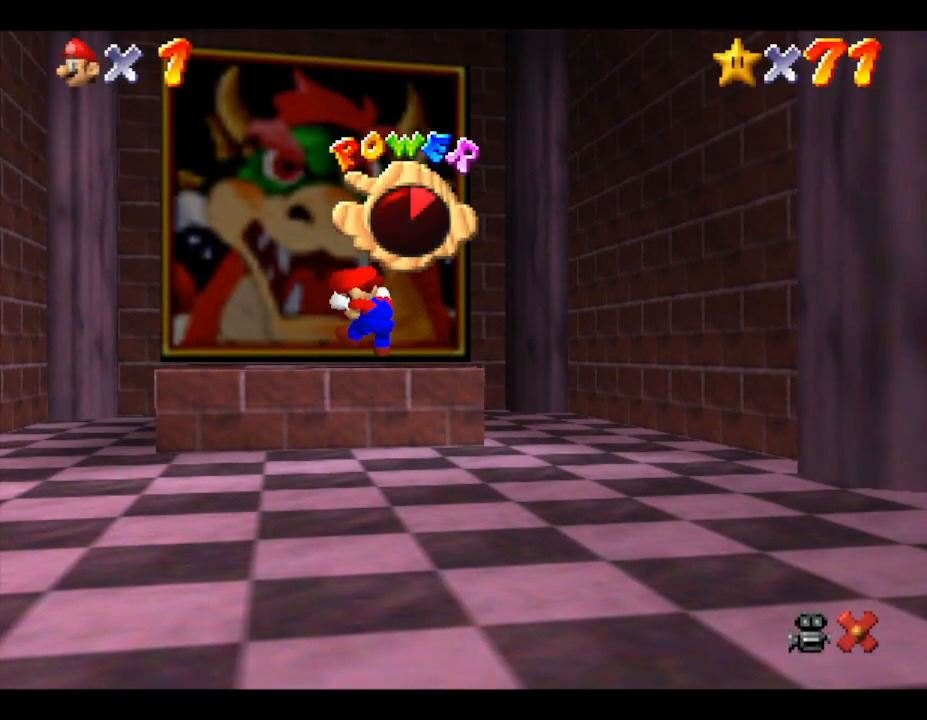
{"buttons": [], "left_stick": "center", "events": []}
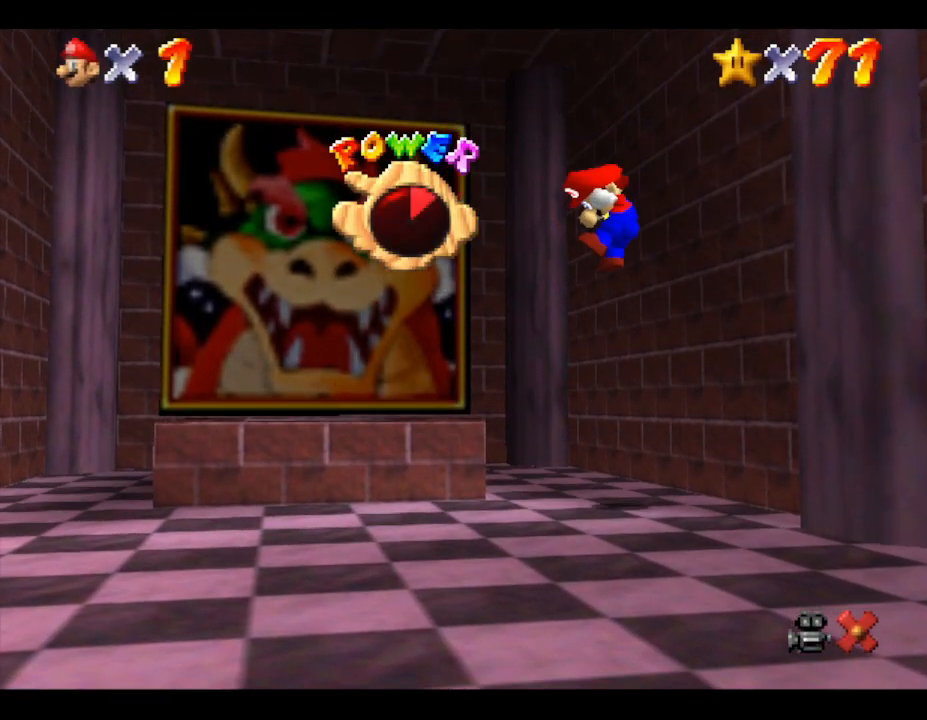
{"buttons": [], "left_stick": "center", "events": []}
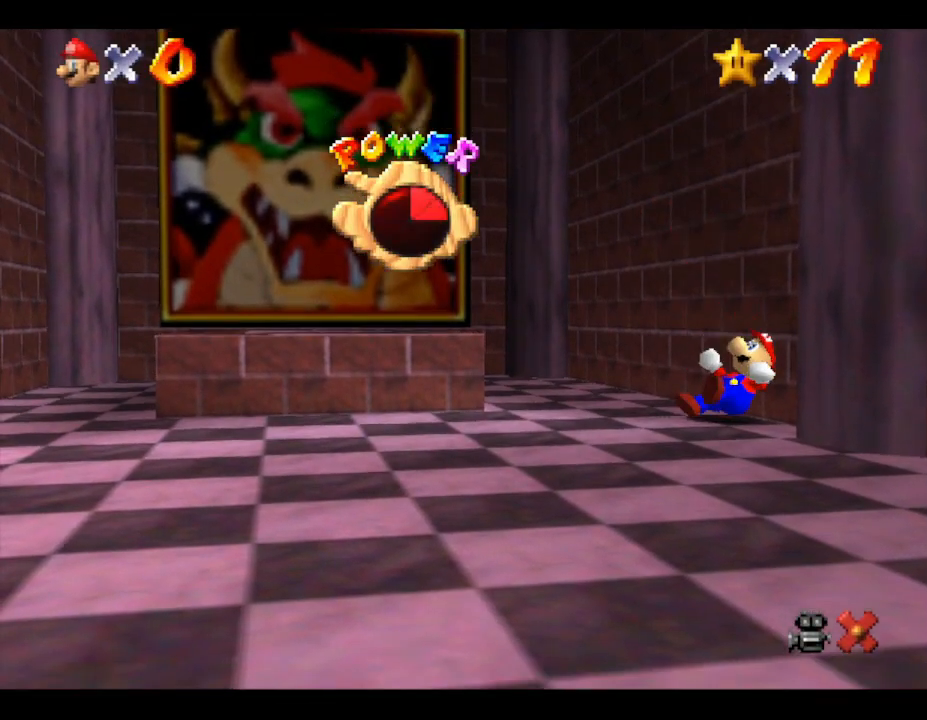
{"buttons": [], "left_stick": "center", "events": []}
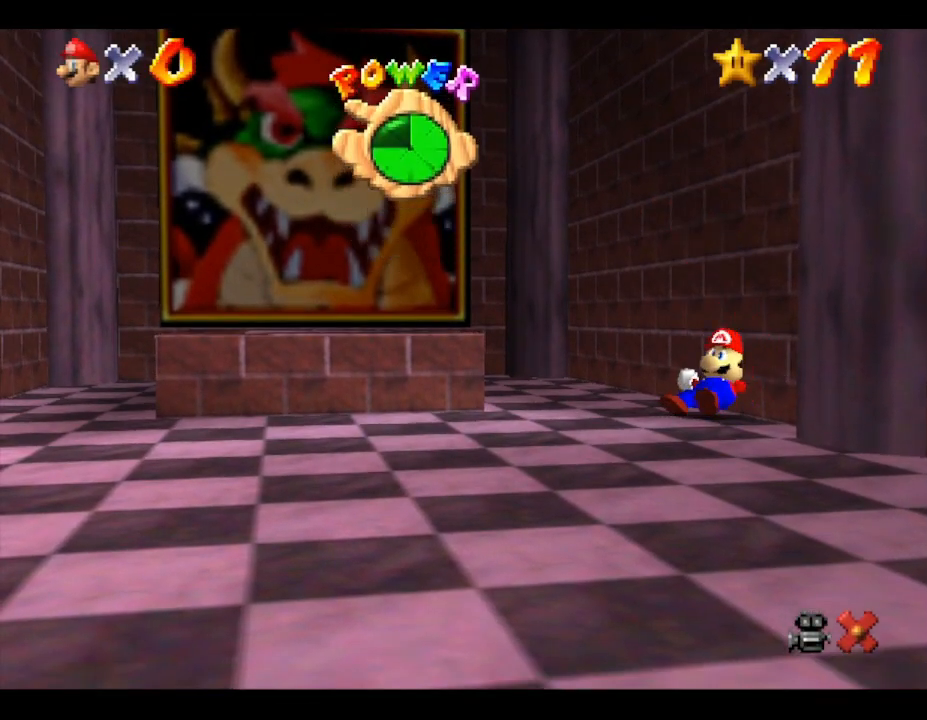
{"buttons": ["A"], "left_stick": "center", "events": [[67, "A", "down"], [250, "A", "up"], [417, "A", "down"]]}
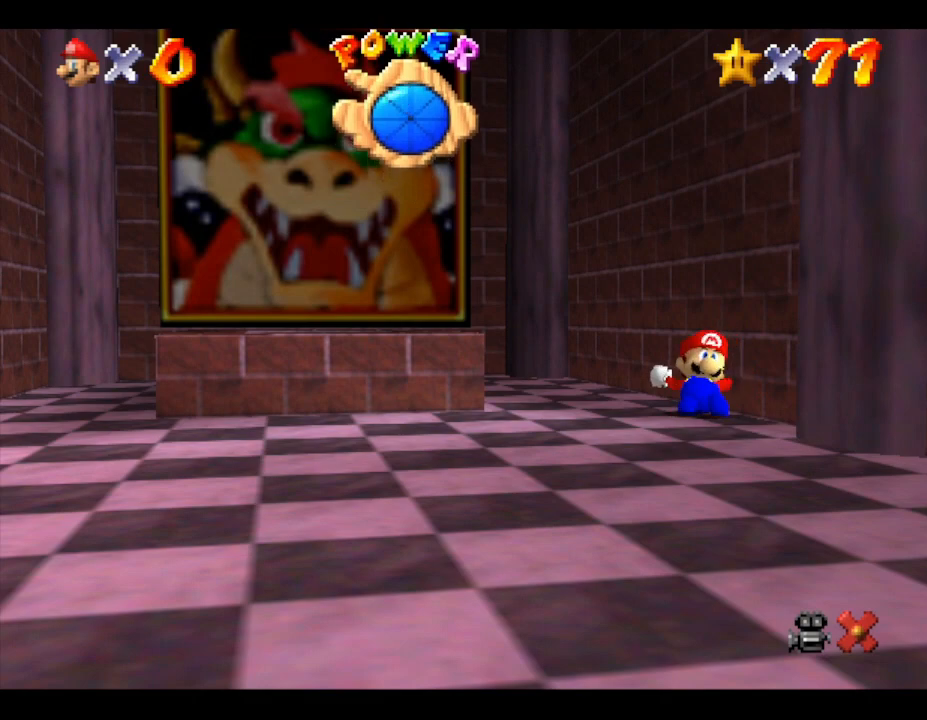
{"buttons": [], "left_stick": "center", "events": [[133, "A", "up"], [250, "left_stick", "down"], [417, "left_stick", "center"]]}
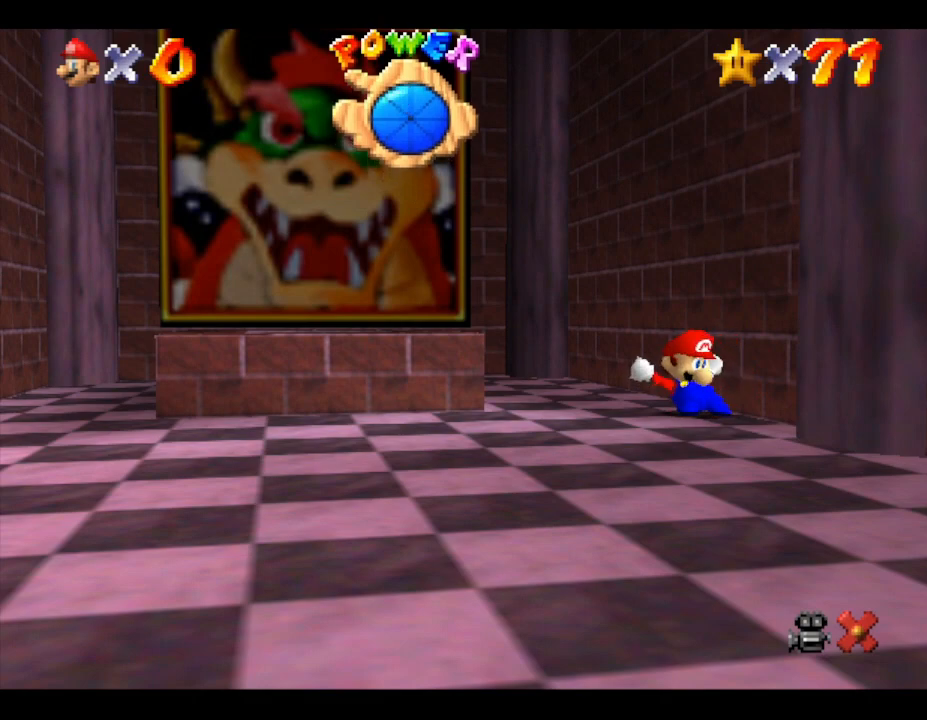
{"buttons": [], "left_stick": "down-left", "events": [[67, "left_stick", "down-left"]]}
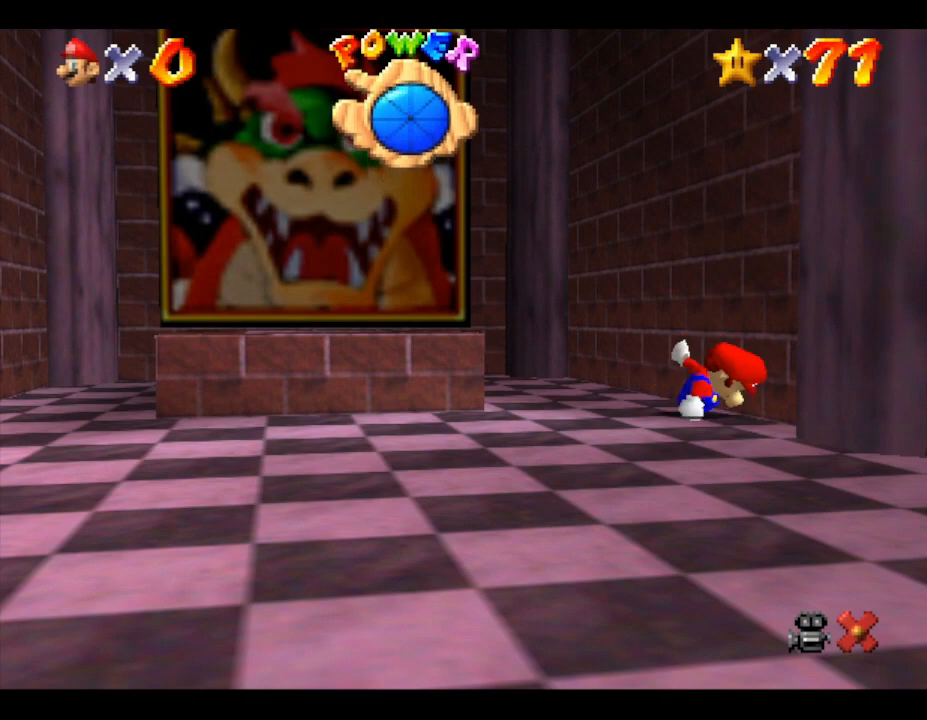
{"buttons": [], "left_stick": "center", "events": [[150, "left_stick", "center"]]}